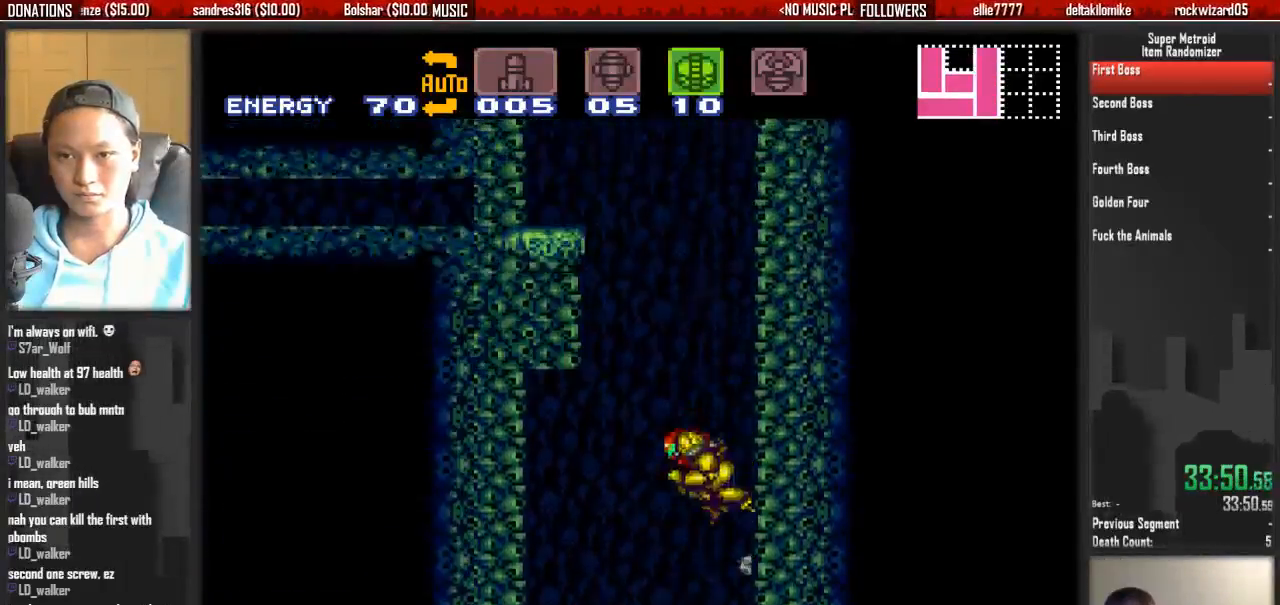
Gameplay with a controller (Nintendo layout); each line is a JSON object with the inputs held at the frame after it. "events" lists button and stick changes between this image and that frame as [ms after this image, input, new state], when the widget could be followed in between. Not read: L3 R3 SELECT START.
{"buttons": ["A", "DPAD_LEFT"], "events": [[17, "DPAD_RIGHT", "down"], [100, "DPAD_LEFT", "up"], [183, "DPAD_LEFT", "down"], [183, "DPAD_RIGHT", "up"]]}
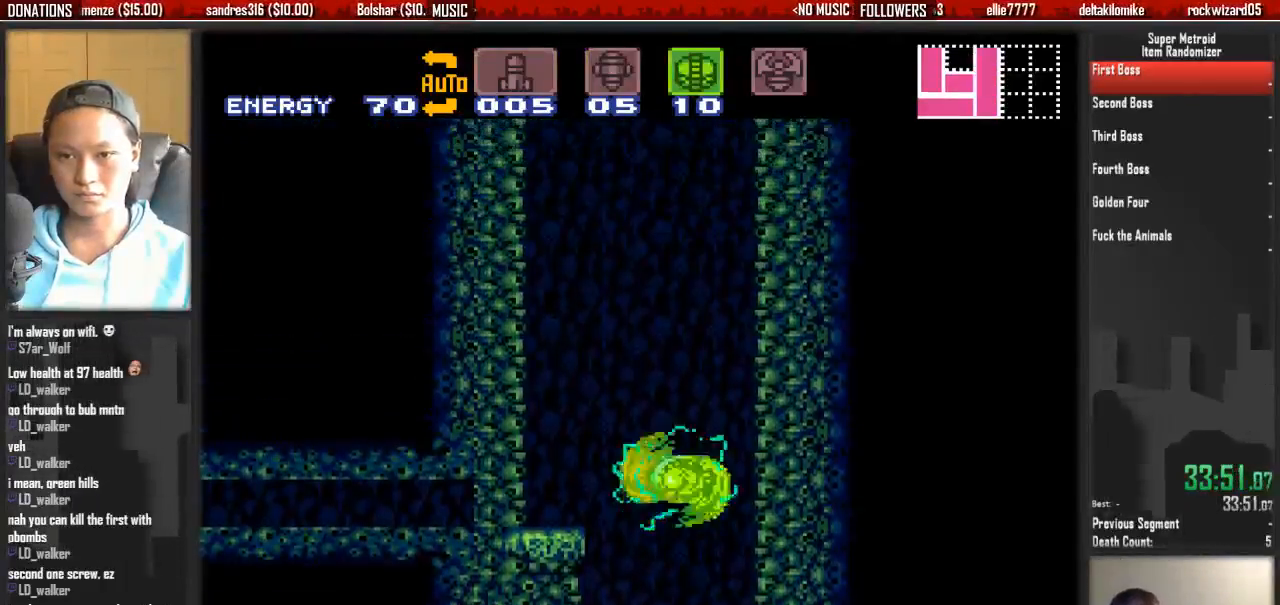
{"buttons": [], "events": [[317, "A", "up"], [317, "DPAD_LEFT", "up"], [383, "DPAD_DOWN", "down"], [467, "DPAD_DOWN", "up"]]}
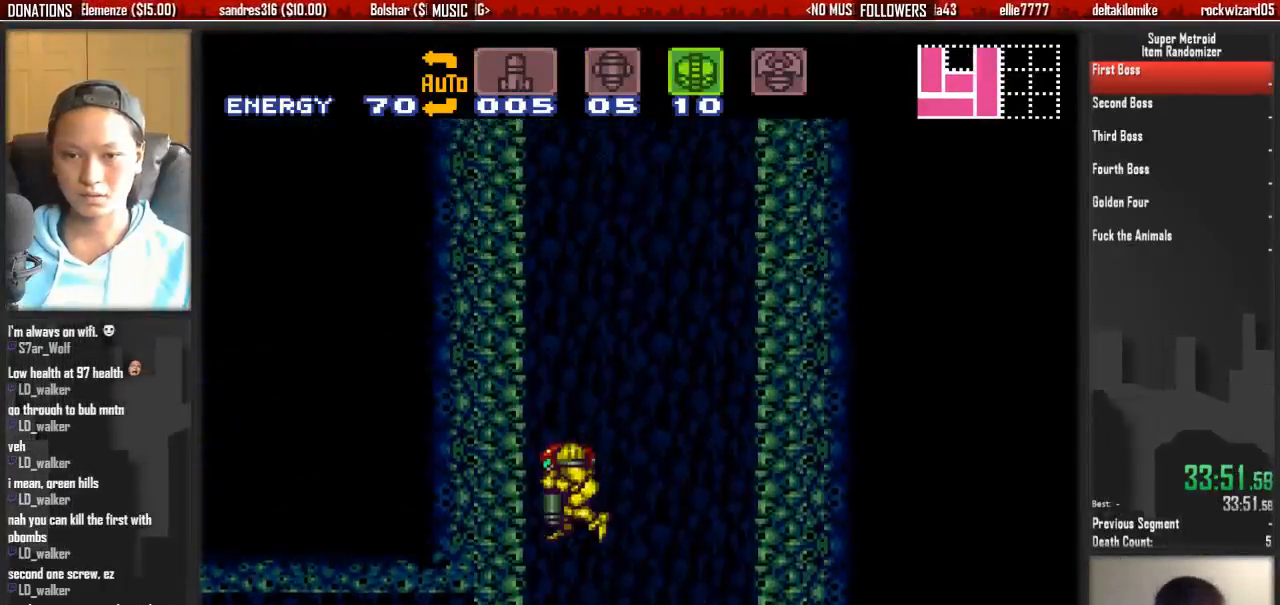
{"buttons": [], "events": [[33, "DPAD_DOWN", "down"], [33, "DPAD_LEFT", "down"], [117, "DPAD_DOWN", "up"], [283, "DPAD_LEFT", "up"], [283, "DPAD_UP", "down"], [283, "X", "down"], [350, "X", "up"], [433, "DPAD_UP", "up"]]}
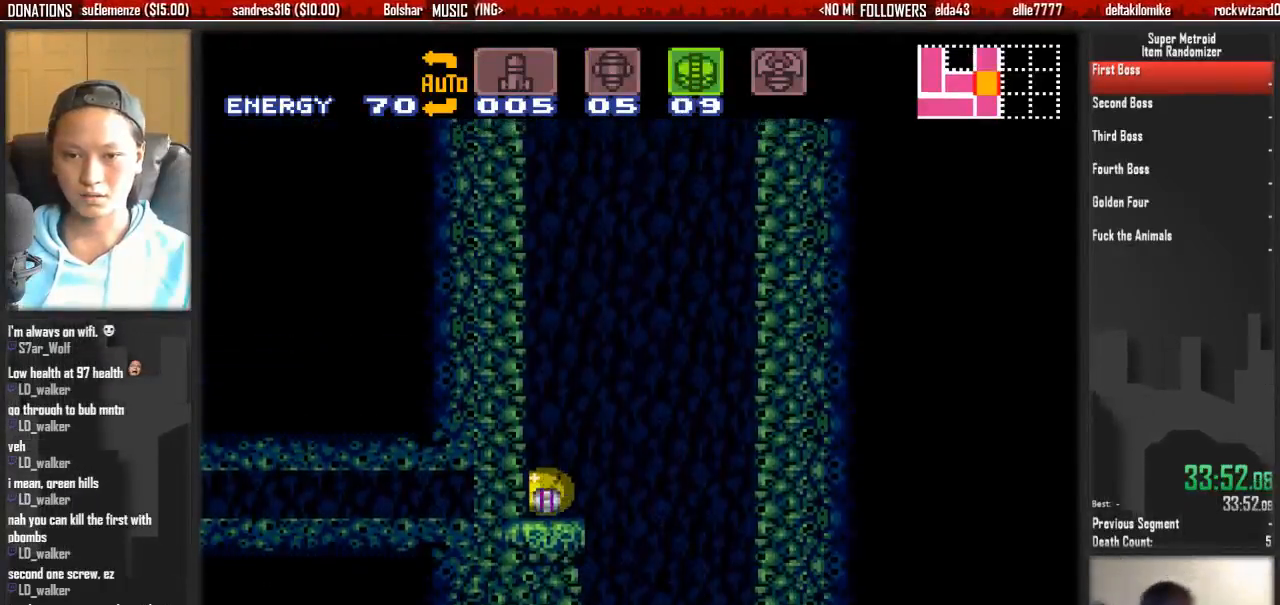
{"buttons": ["B"], "events": [[17, "DPAD_RIGHT", "down"], [83, "B", "down"], [250, "DPAD_RIGHT", "up"], [250, "DPAD_UP", "down"], [400, "DPAD_UP", "up"]]}
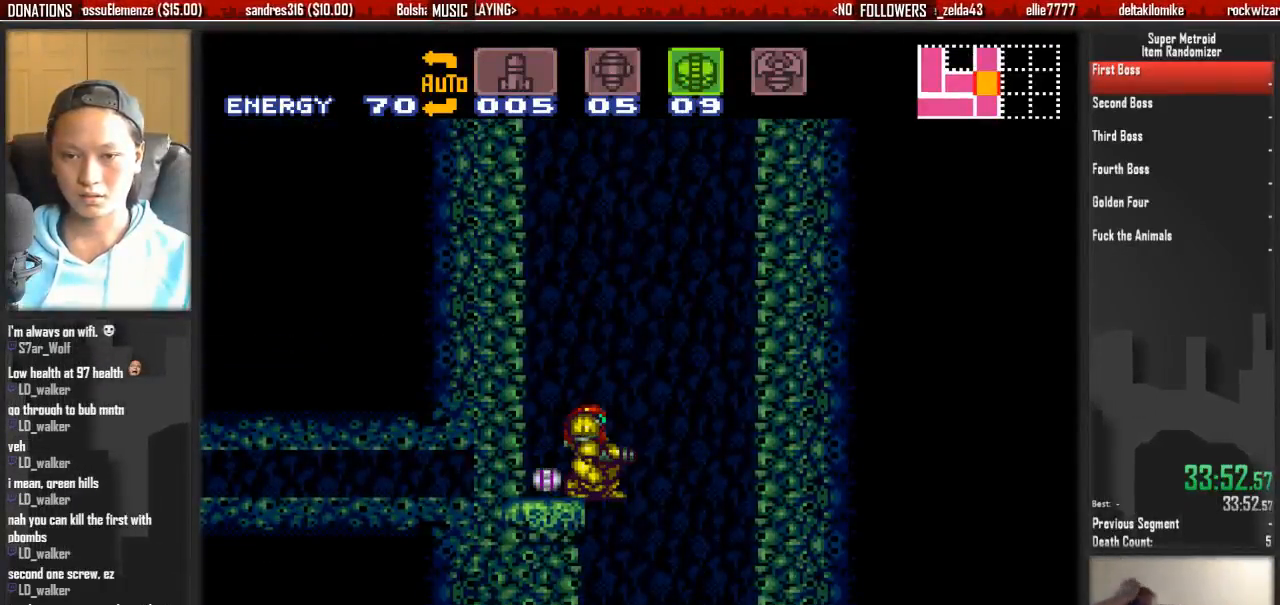
{"buttons": ["B", "DPAD_RIGHT"], "events": [[50, "DPAD_LEFT", "down"], [367, "DPAD_LEFT", "up"], [367, "DPAD_RIGHT", "down"]]}